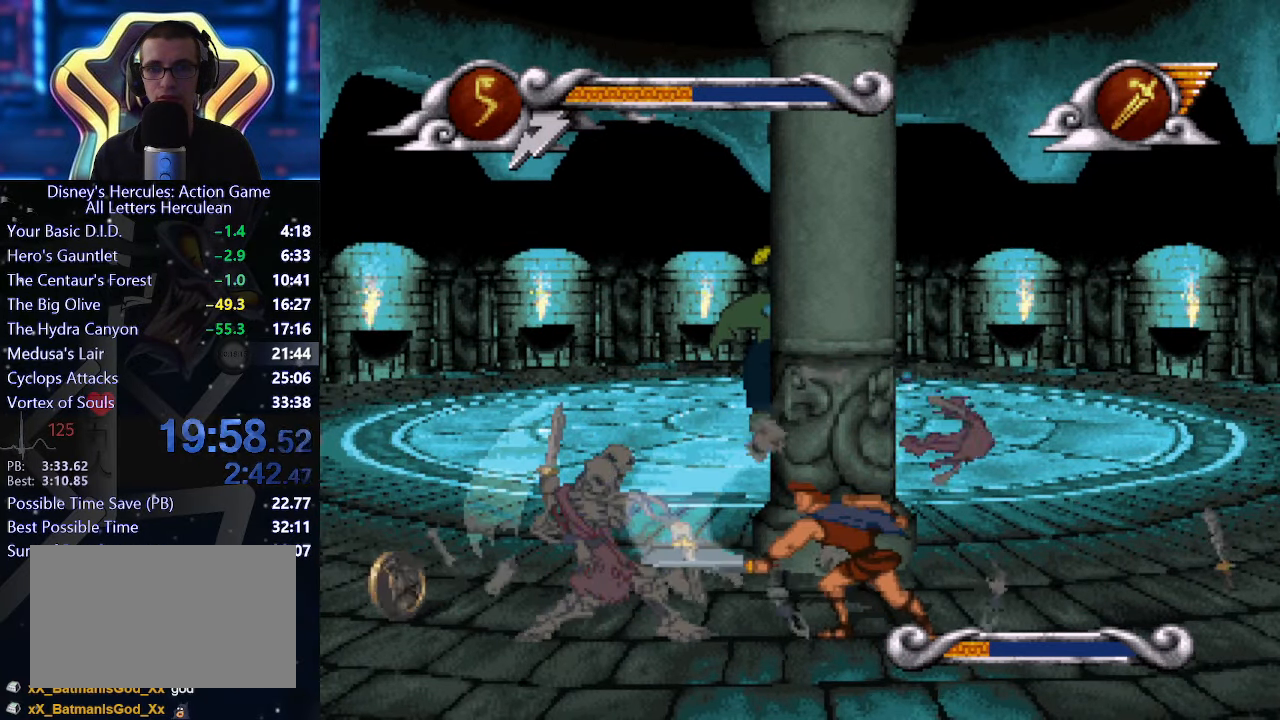
Gameplay with a controller (Xbox layout); each line is a JSON object with the inputs held at the frame after it. "events" lists button and stick changes between this image and that frame as [ms after this image, input, new state], when the widget could be followed in between. Not read: L1 L2 L3 R1 R2 R3 keyboard_mouse right_stick.
{"buttons": [], "left_stick": "center", "events": [[250, "X", "down"], [450, "X", "up"]]}
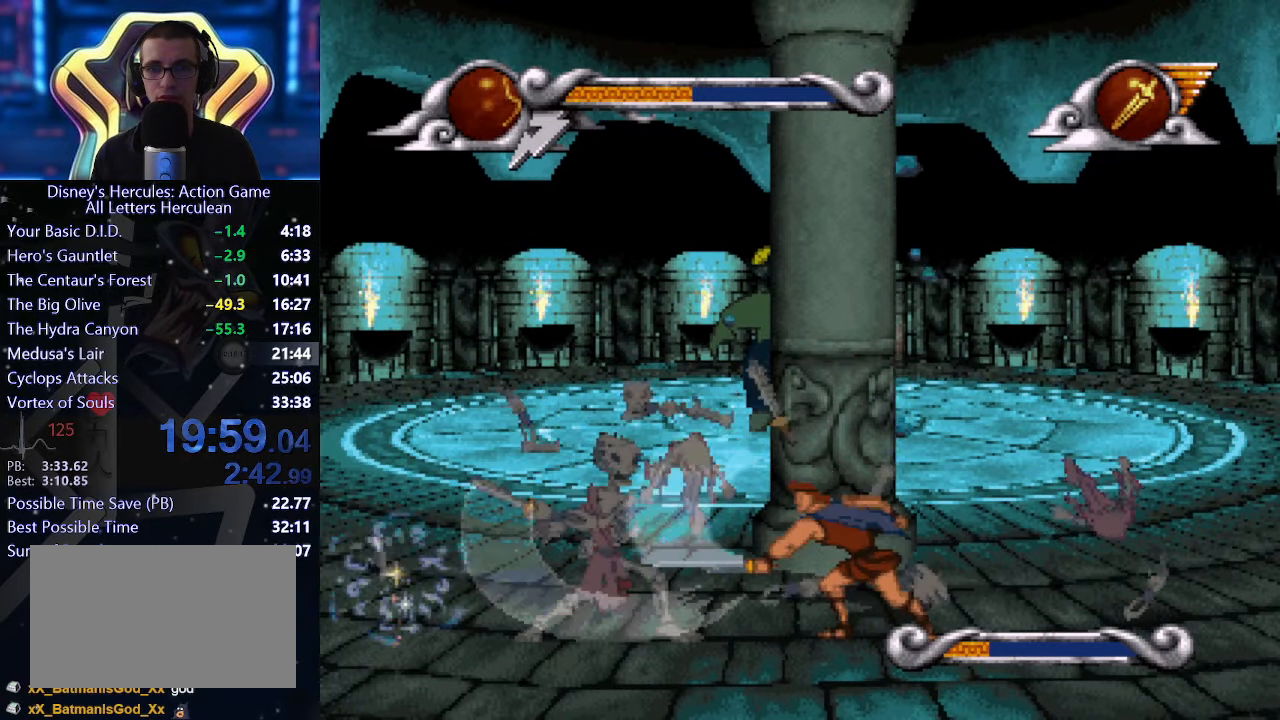
{"buttons": ["X"], "left_stick": "center", "events": [[333, "X", "down"]]}
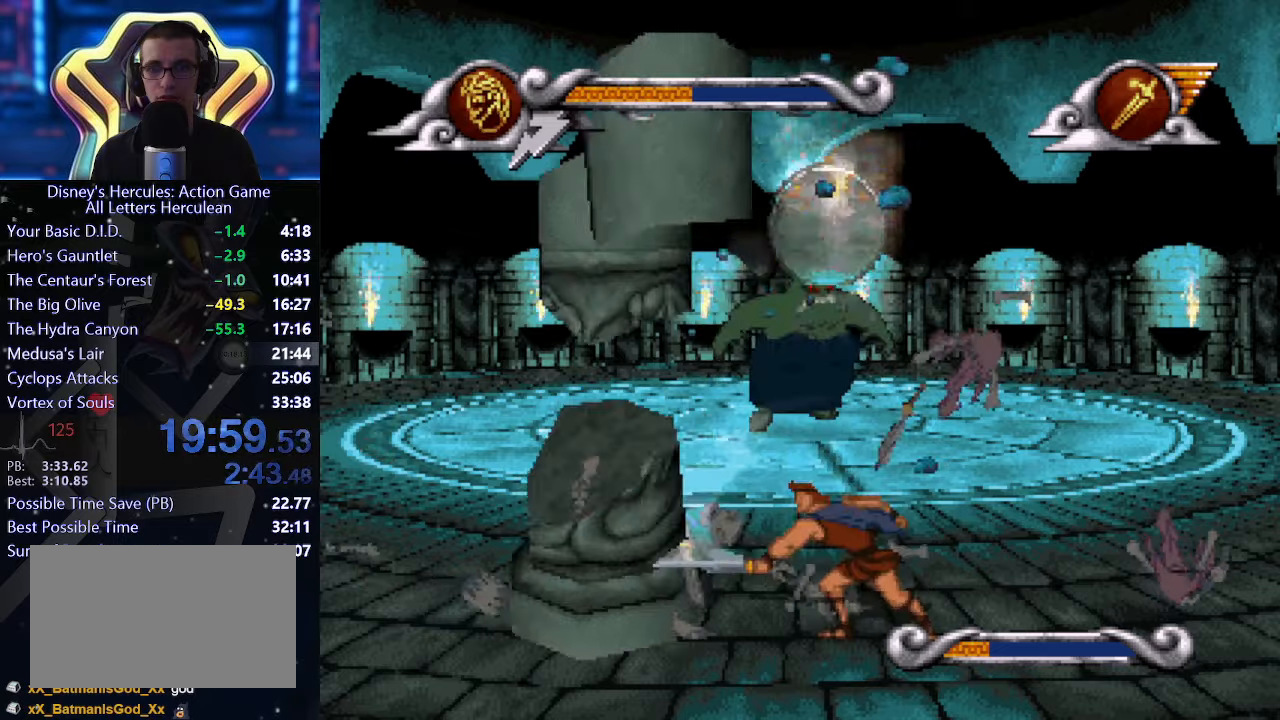
{"buttons": ["X"], "left_stick": "center", "events": [[17, "X", "up"], [317, "X", "down"]]}
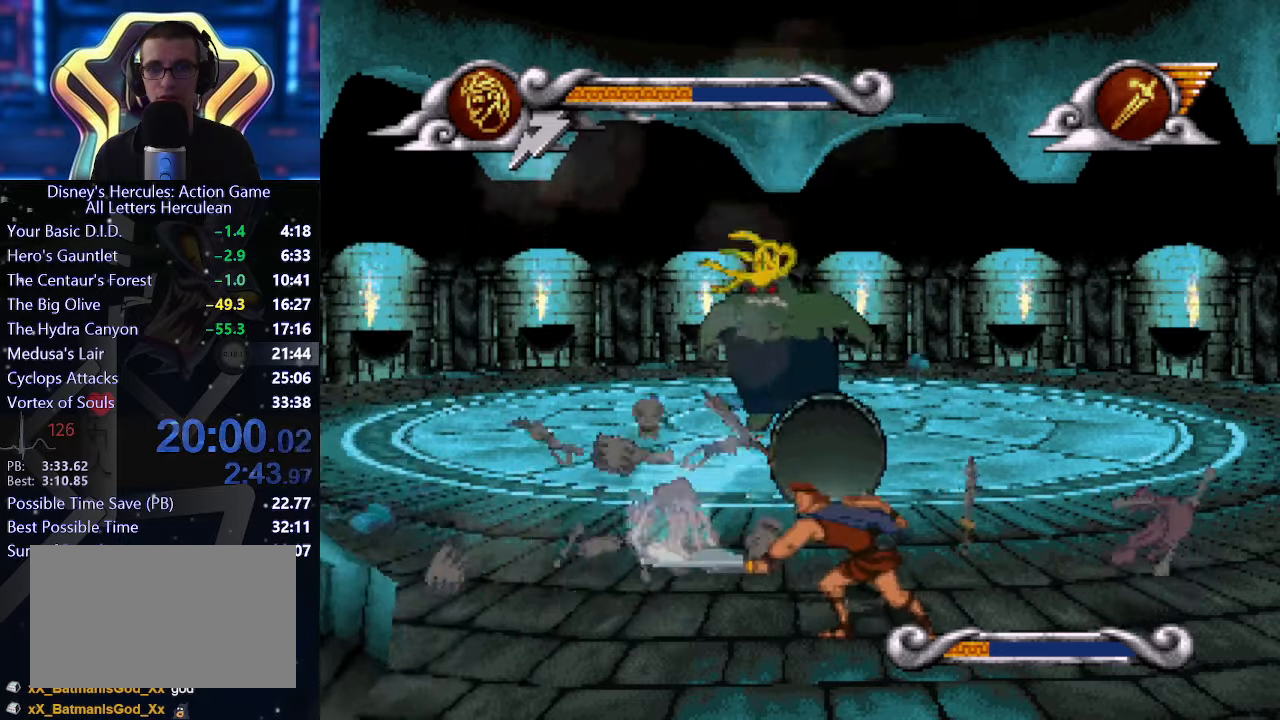
{"buttons": [], "left_stick": "center", "events": [[67, "X", "up"], [450, "left_stick", "right"], [500, "left_stick", "center"]]}
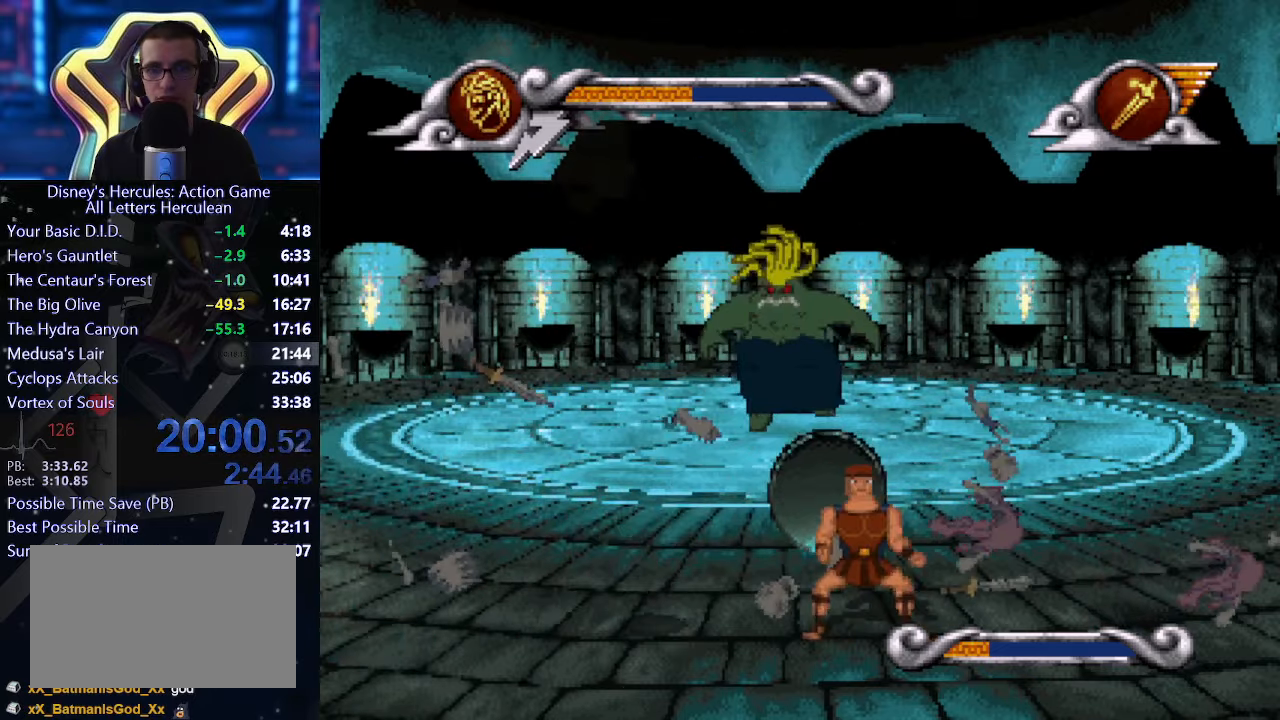
{"buttons": [], "left_stick": "center", "events": []}
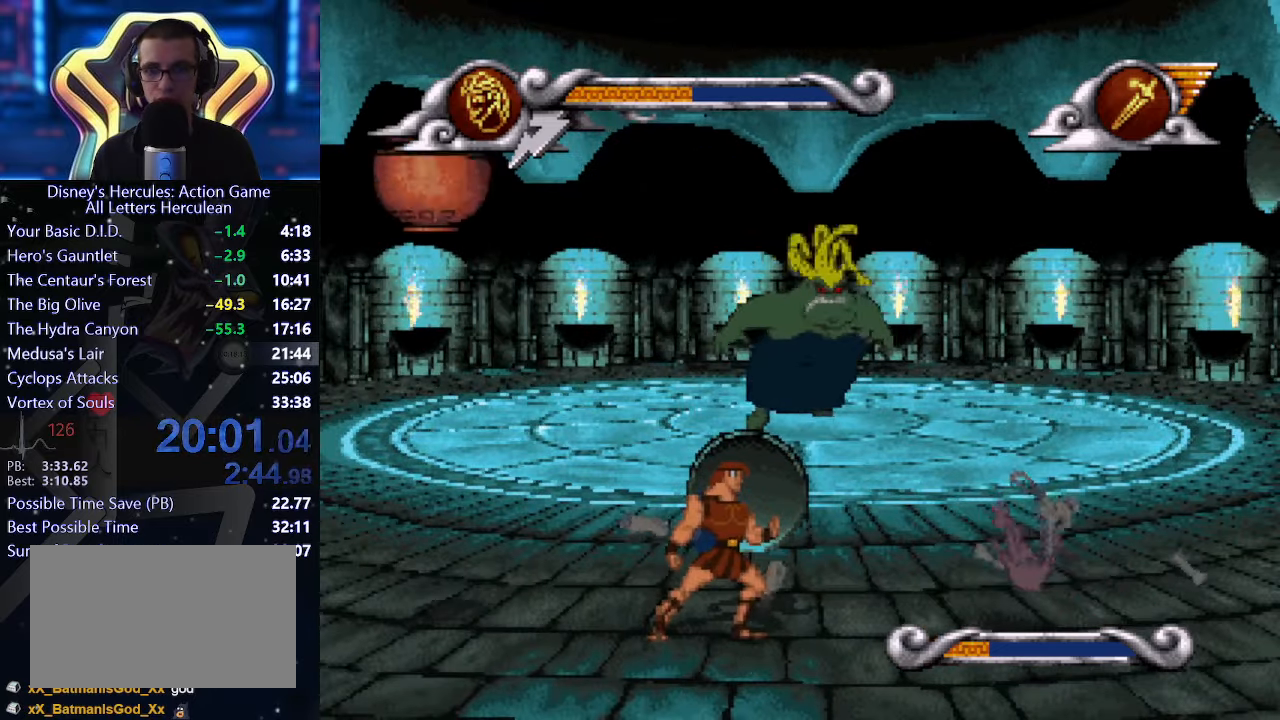
{"buttons": [], "left_stick": "center", "events": []}
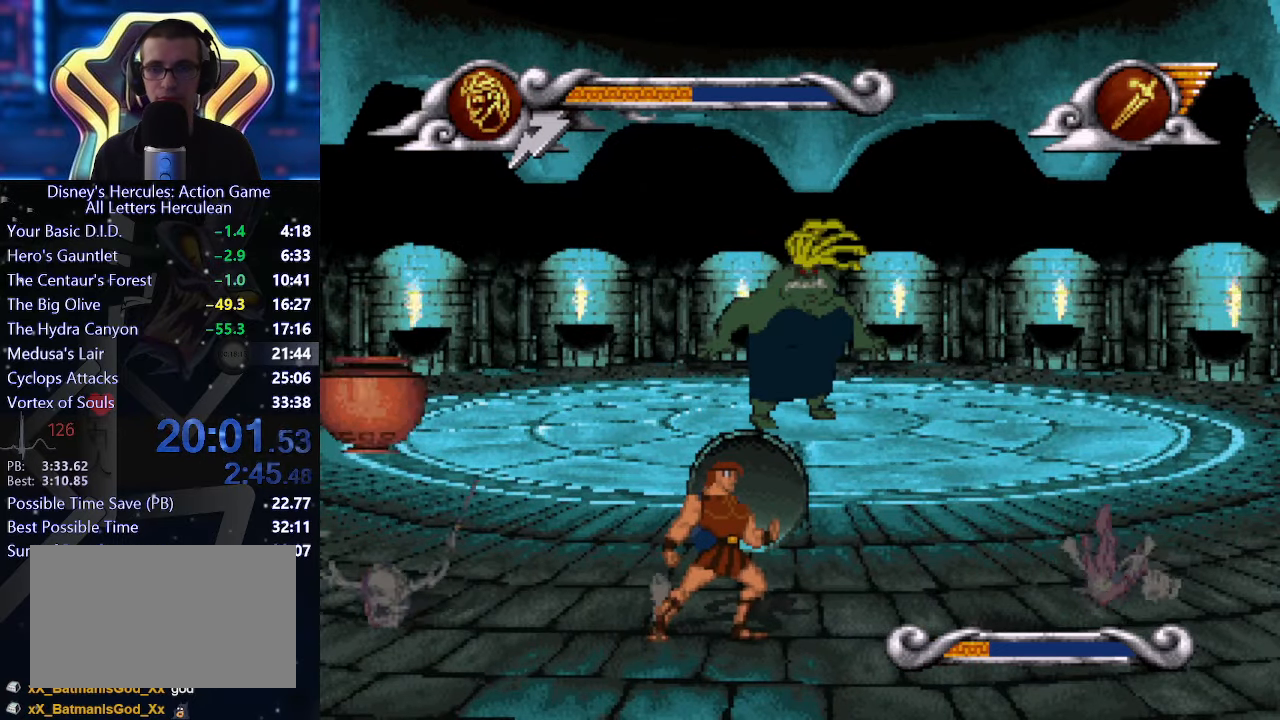
{"buttons": [], "left_stick": "center", "events": []}
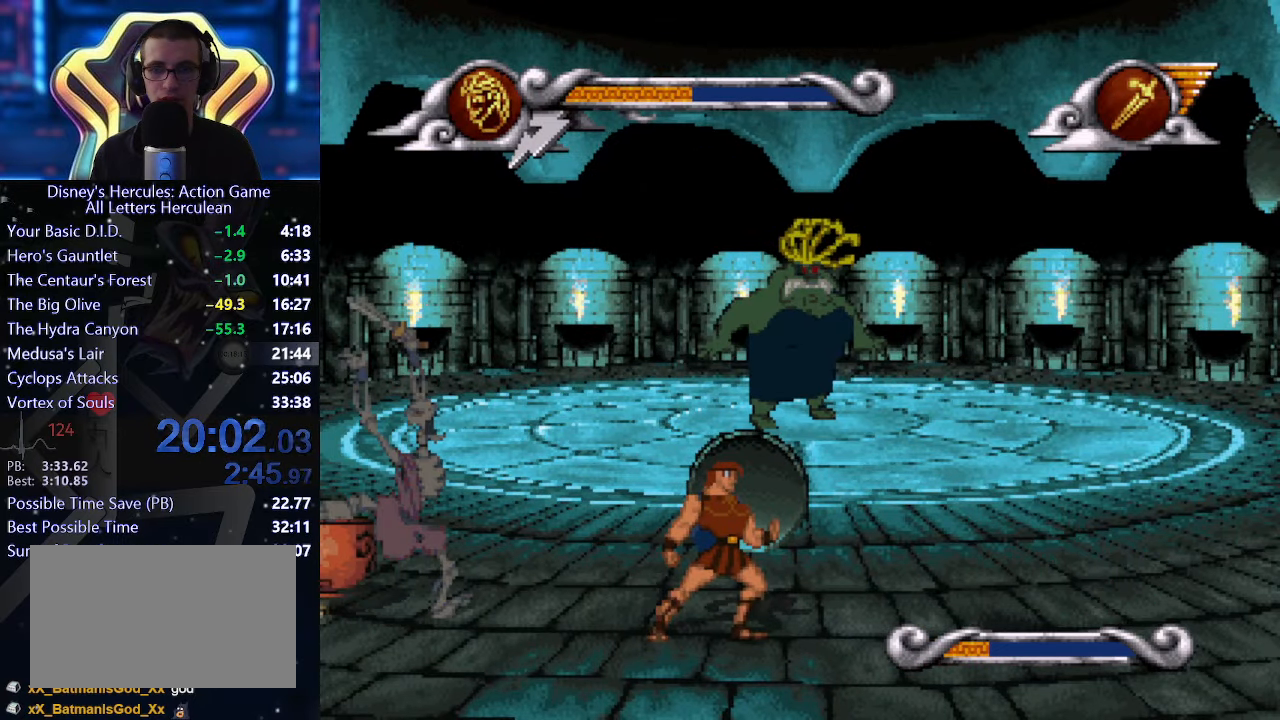
{"buttons": [], "left_stick": "center", "events": [[17, "left_stick", "right"], [67, "left_stick", "center"], [267, "left_stick", "left"], [317, "left_stick", "center"]]}
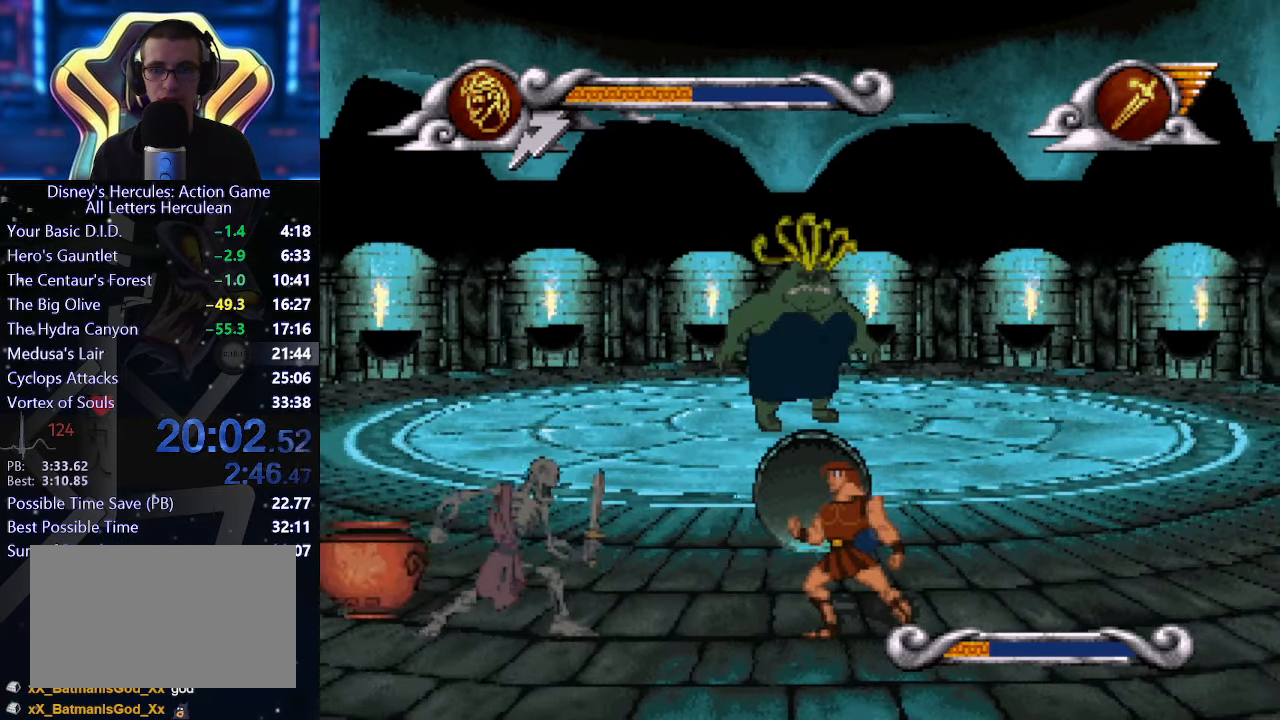
{"buttons": [], "left_stick": "center", "events": []}
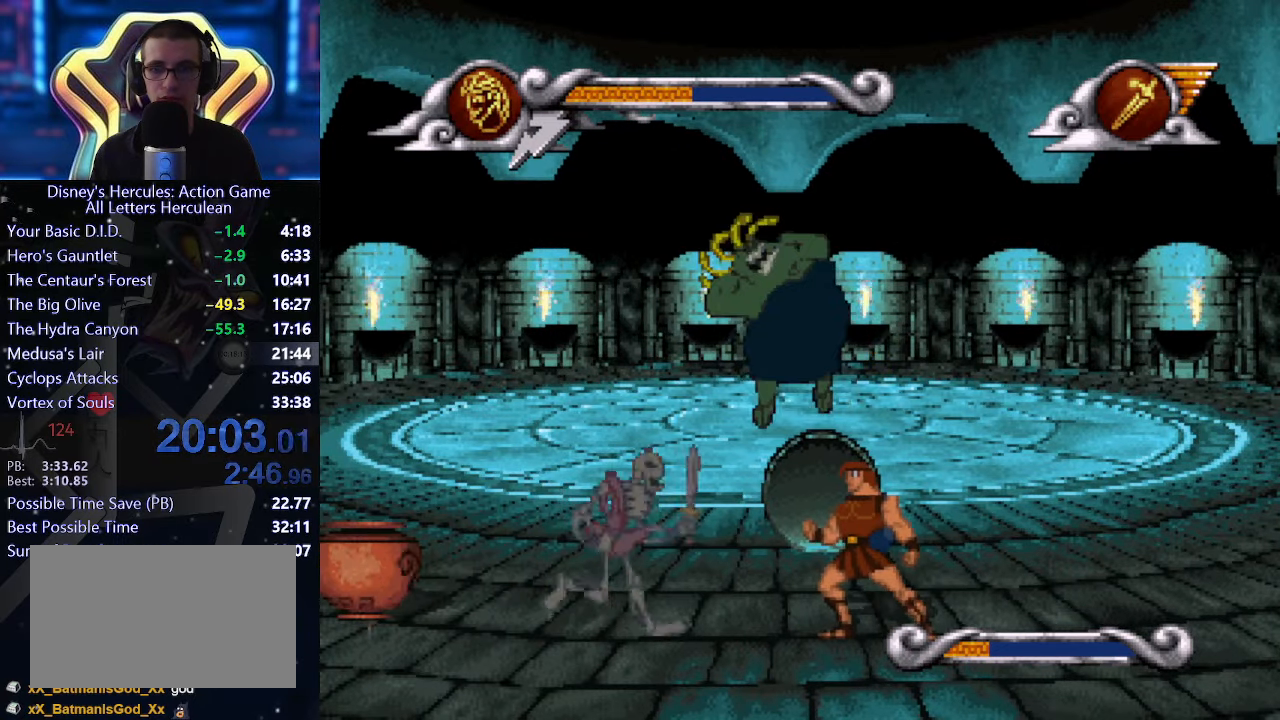
{"buttons": [], "left_stick": "center", "events": [[67, "X", "down"], [267, "X", "up"]]}
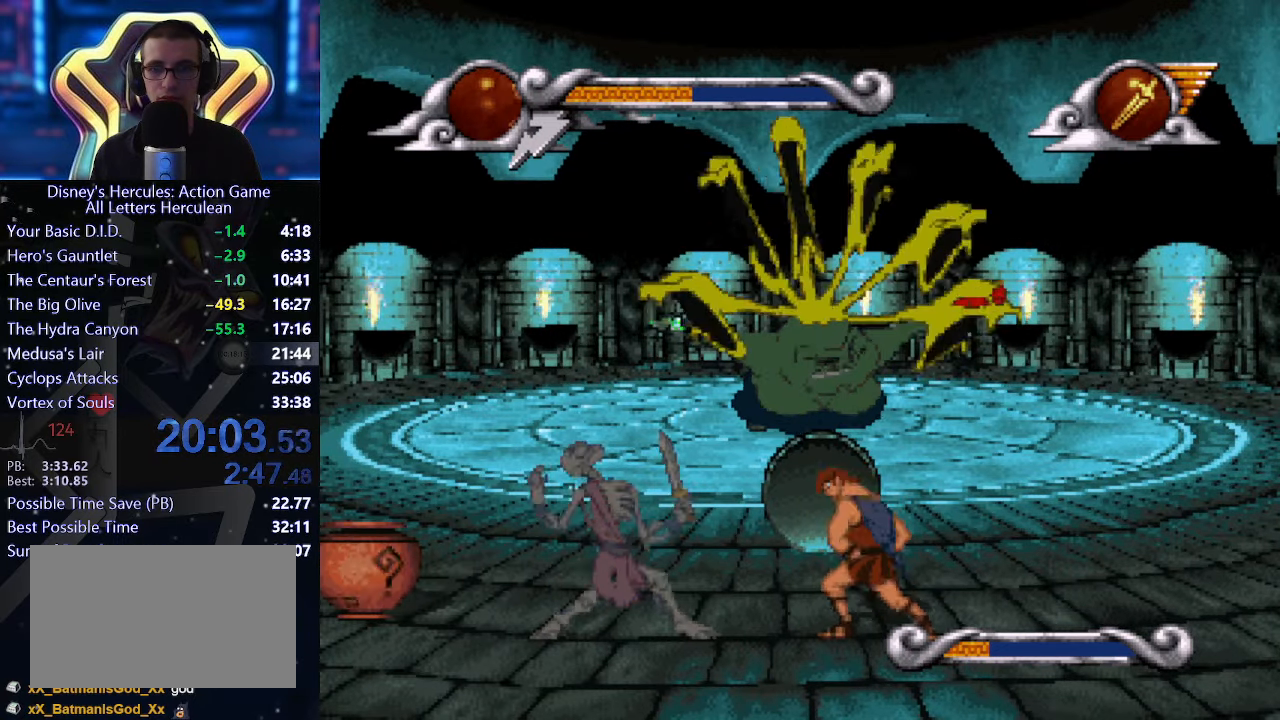
{"buttons": [], "left_stick": "left", "events": [[83, "X", "down"], [267, "X", "up"], [500, "left_stick", "left"]]}
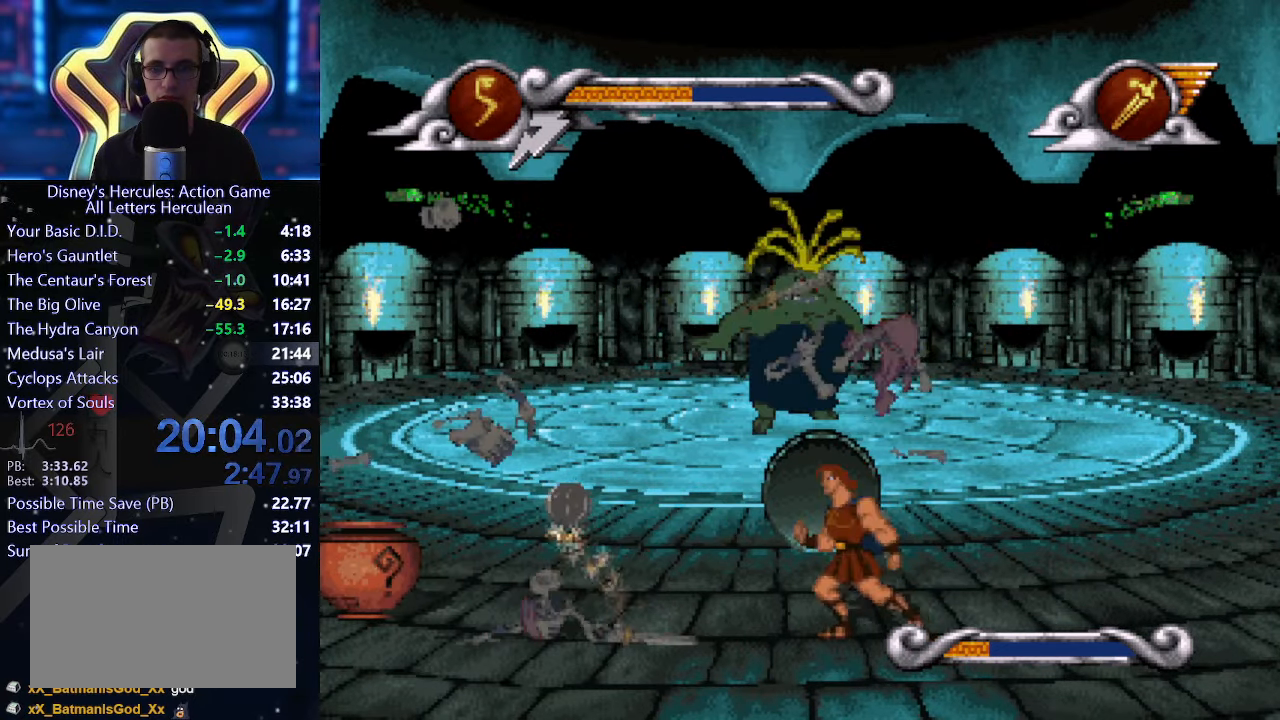
{"buttons": [], "left_stick": "center", "events": [[133, "left_stick", "center"]]}
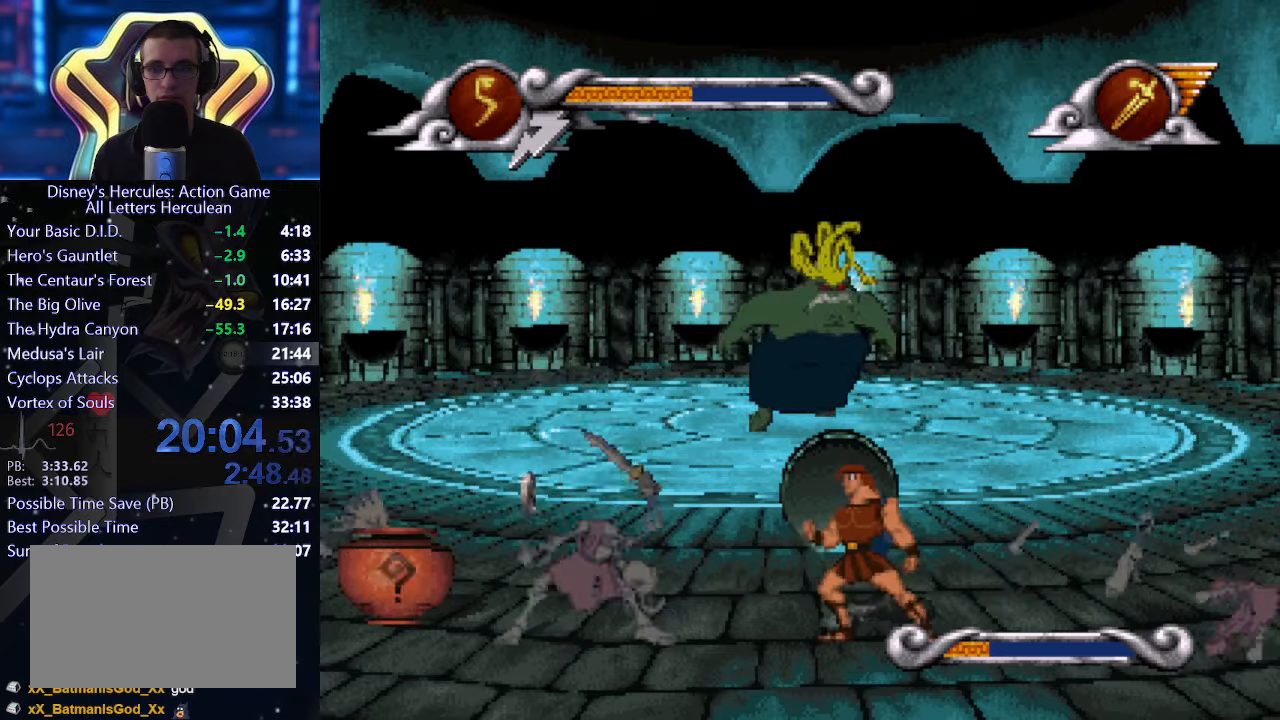
{"buttons": [], "left_stick": "center", "events": []}
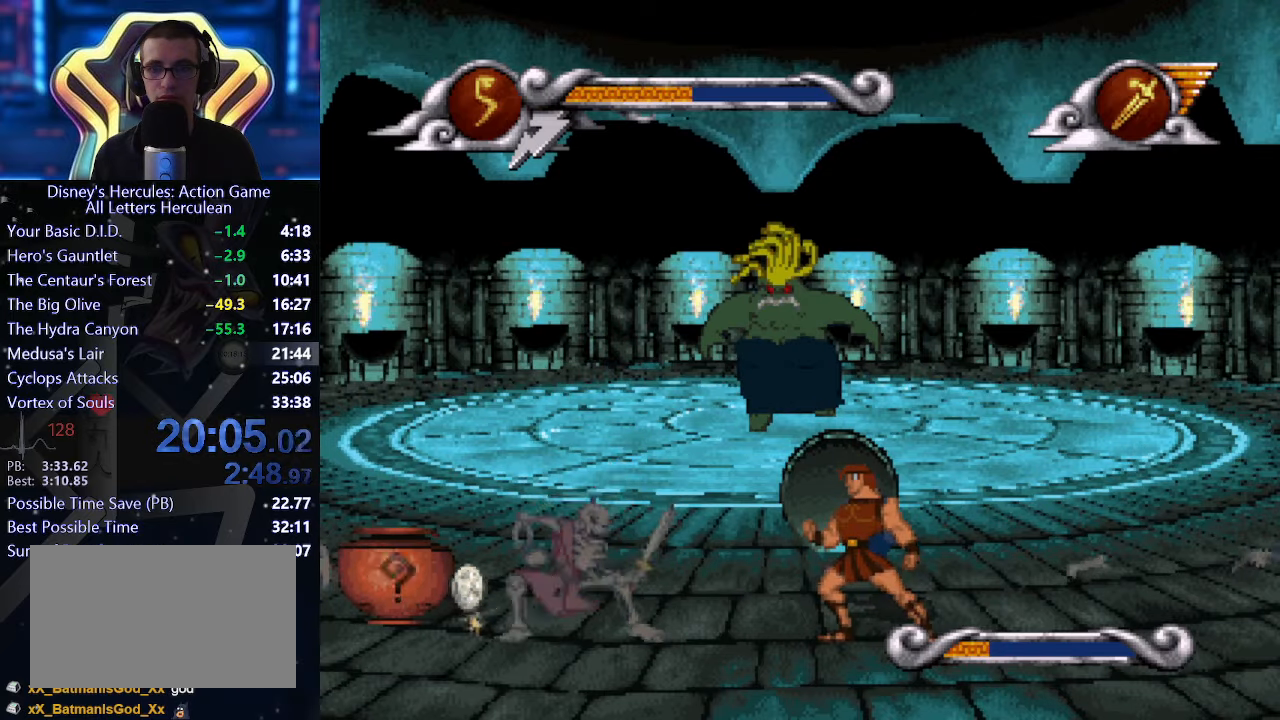
{"buttons": [], "left_stick": "center", "events": [[84, "X", "down"], [267, "X", "up"]]}
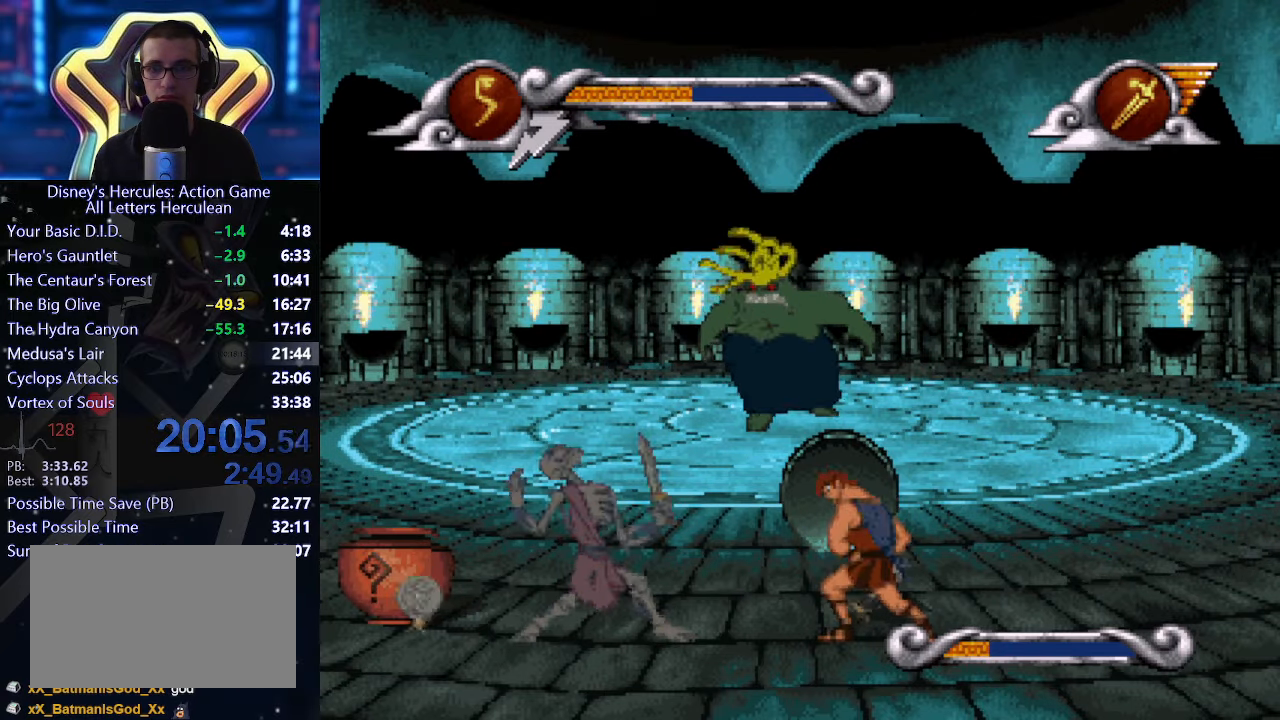
{"buttons": ["A"], "left_stick": "center", "events": [[384, "A", "down"]]}
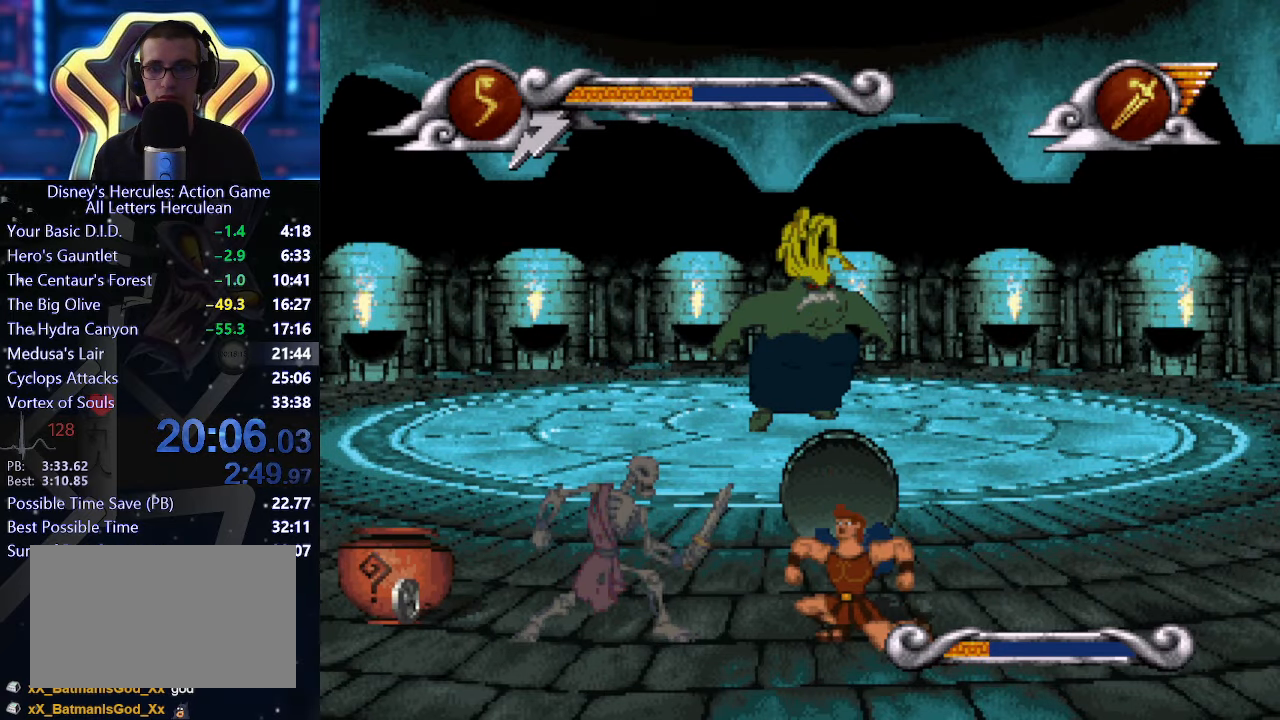
{"buttons": ["A"], "left_stick": "center", "events": []}
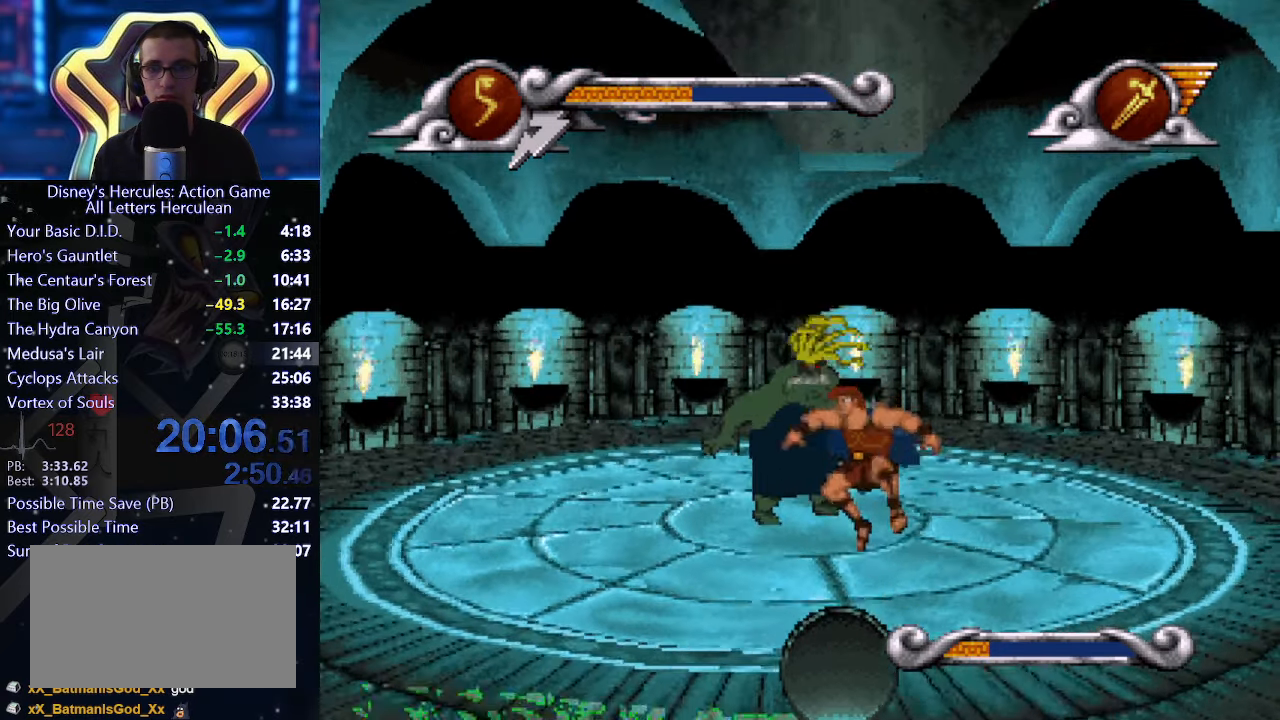
{"buttons": ["X"], "left_stick": "center", "events": [[384, "A", "up"], [384, "X", "down"]]}
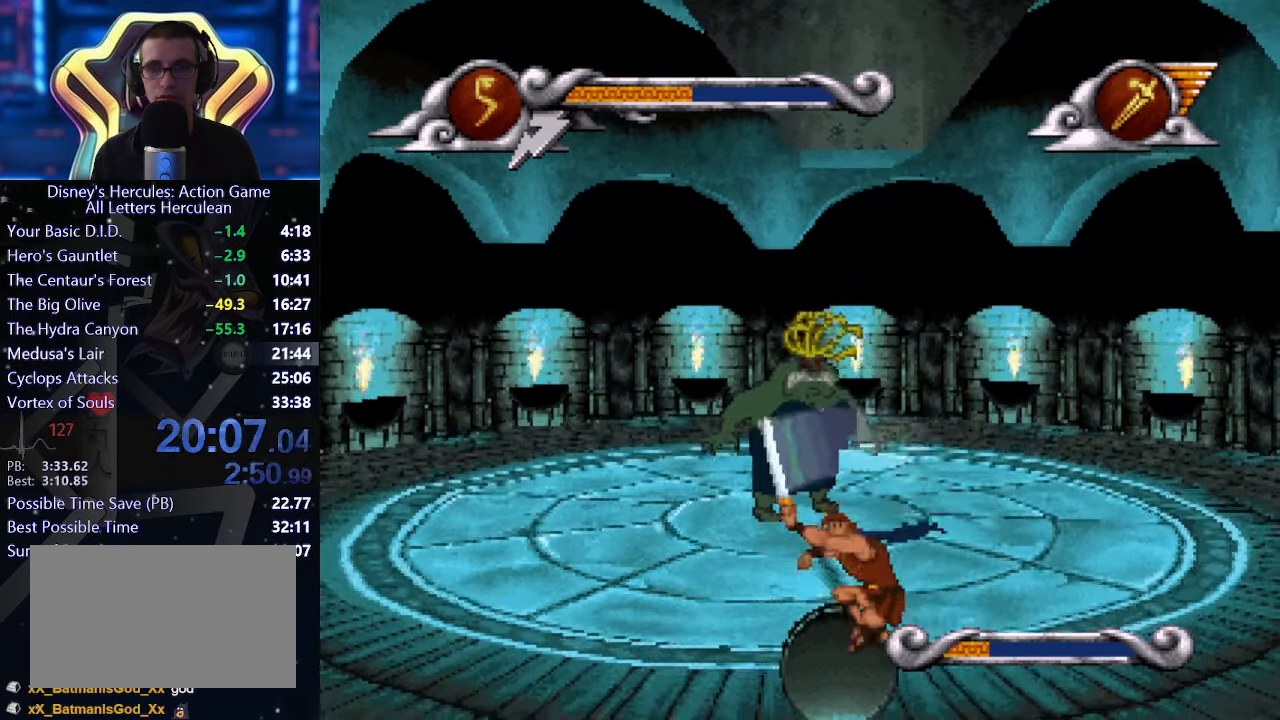
{"buttons": [], "left_stick": "right", "events": [[134, "X", "up"], [500, "left_stick", "right"]]}
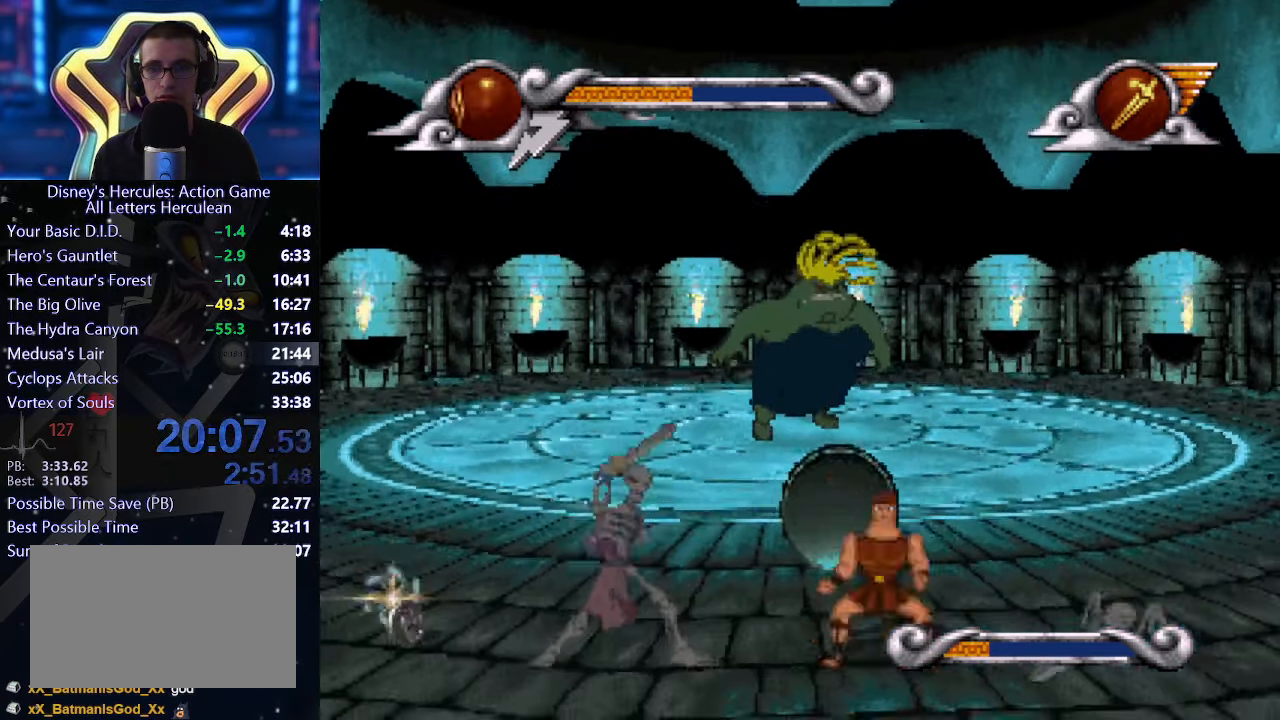
{"buttons": [], "left_stick": "right", "events": [[134, "X", "down"], [267, "X", "up"]]}
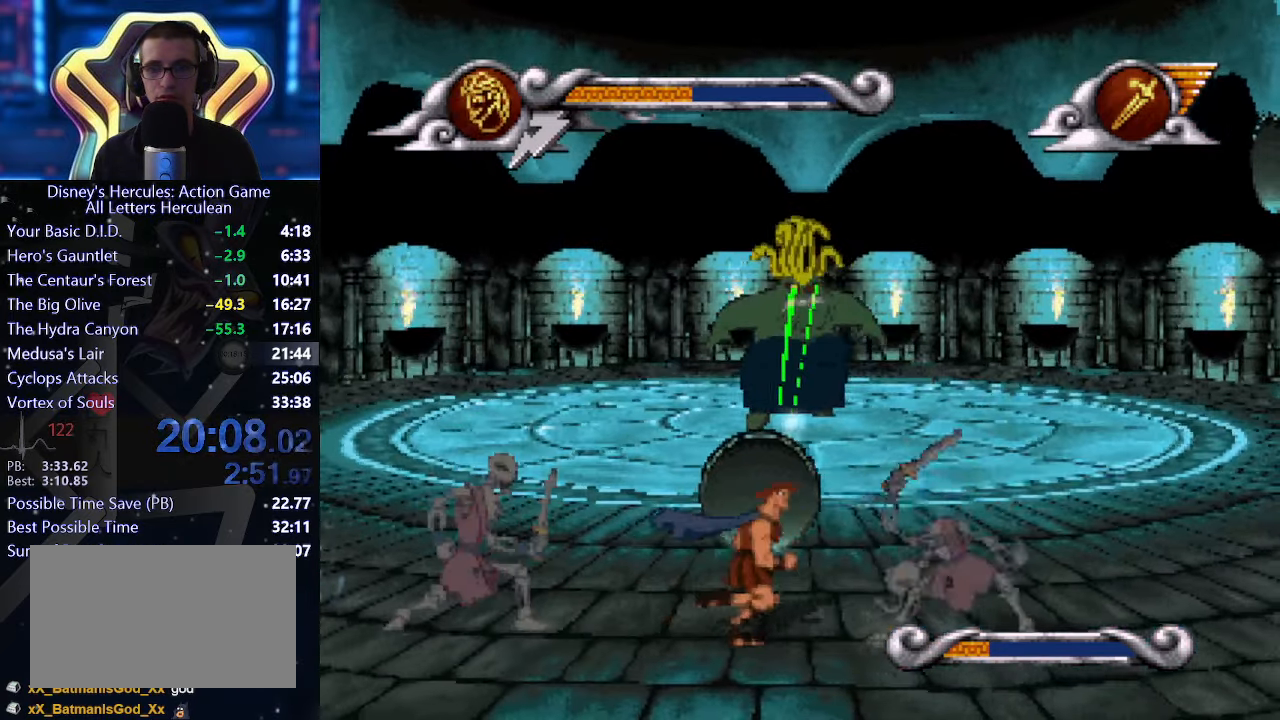
{"buttons": [], "left_stick": "center", "events": [[67, "X", "down"], [200, "X", "up"], [450, "left_stick", "center"]]}
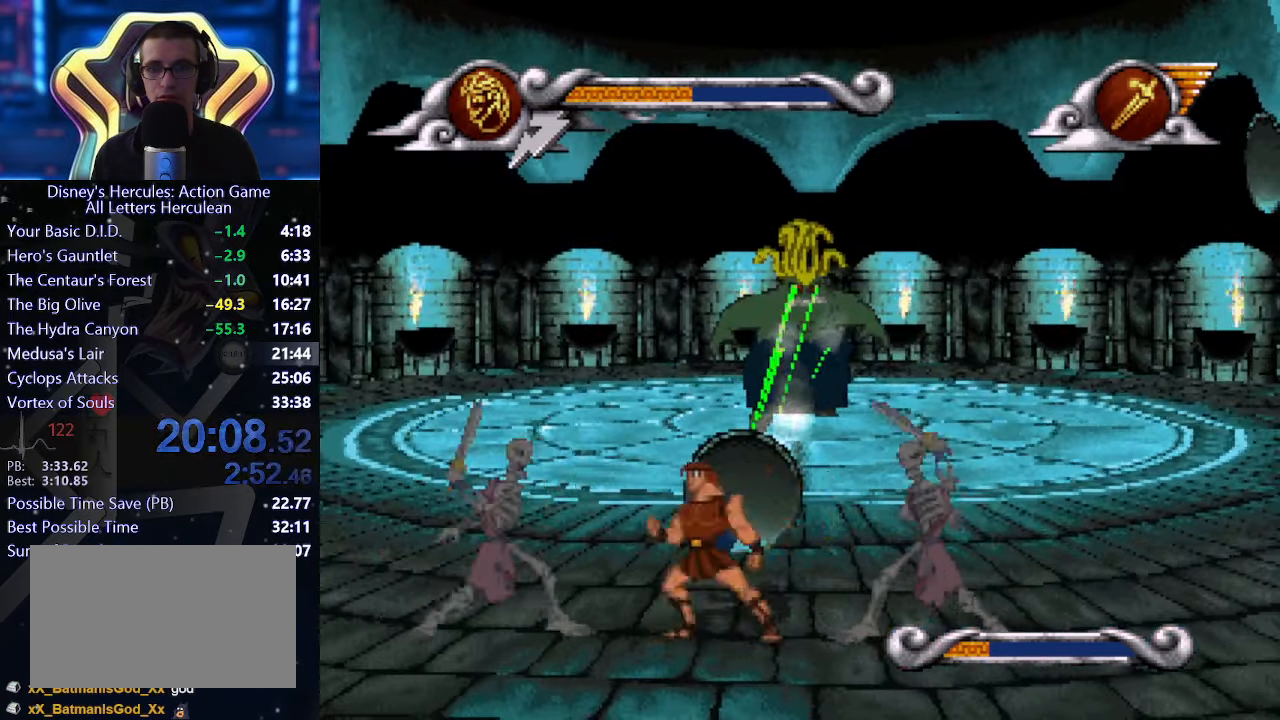
{"buttons": [], "left_stick": "center", "events": [[17, "X", "down"], [134, "X", "up"], [317, "left_stick", "left"], [450, "left_stick", "center"]]}
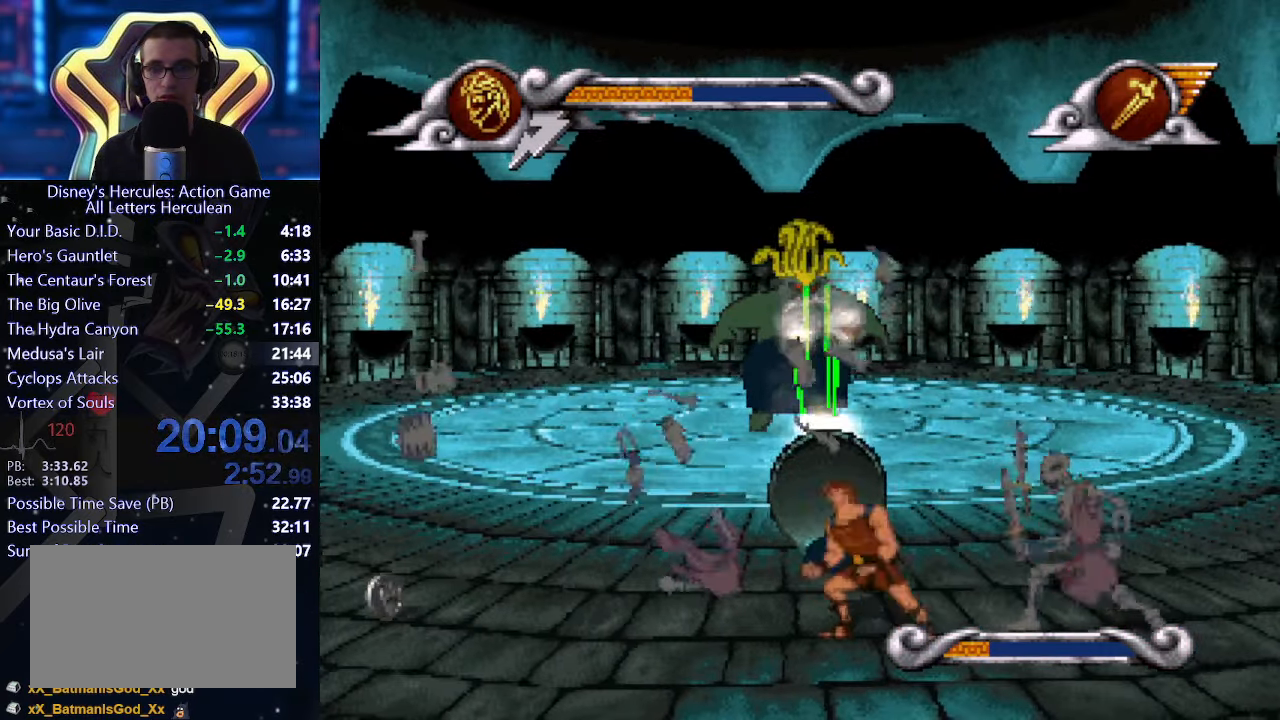
{"buttons": [], "left_stick": "center", "events": [[134, "left_stick", "right"], [200, "X", "down"], [200, "left_stick", "center"], [334, "X", "up"]]}
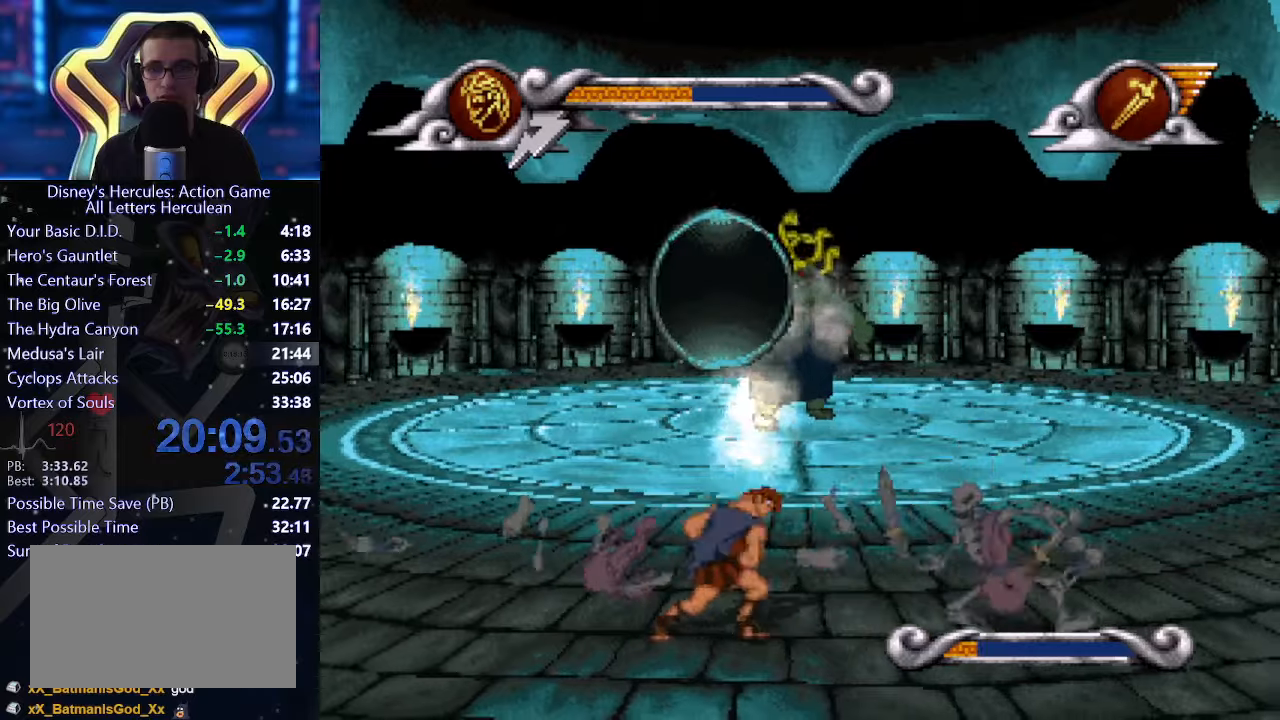
{"buttons": [], "left_stick": "right", "events": [[200, "left_stick", "right"], [316, "X", "down"], [450, "X", "up"]]}
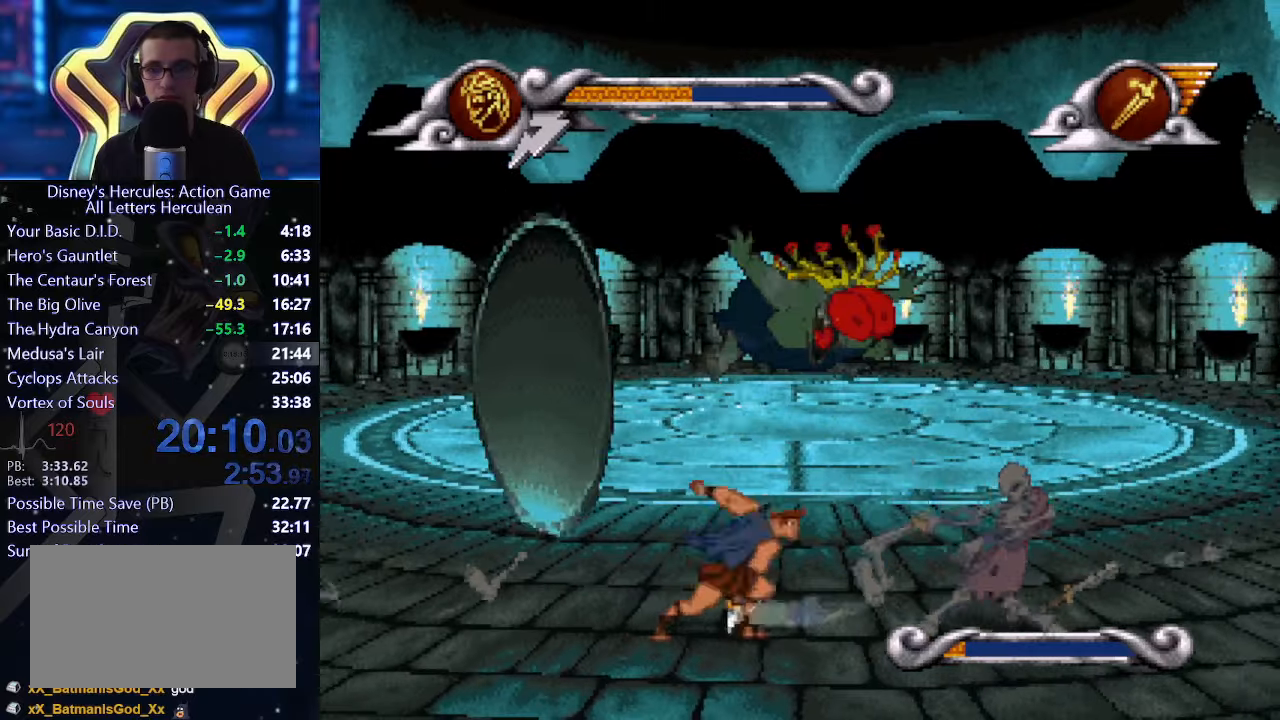
{"buttons": [], "left_stick": "right", "events": [[266, "X", "down"], [383, "X", "up"]]}
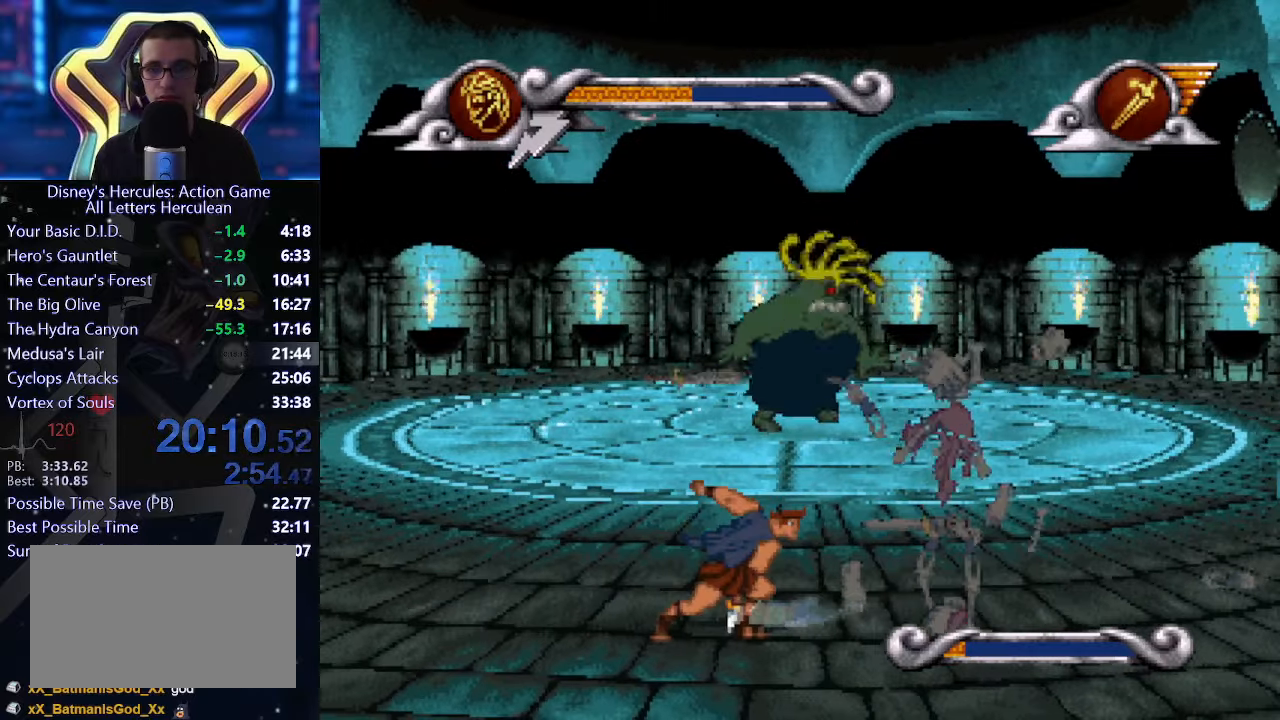
{"buttons": [], "left_stick": "right", "events": []}